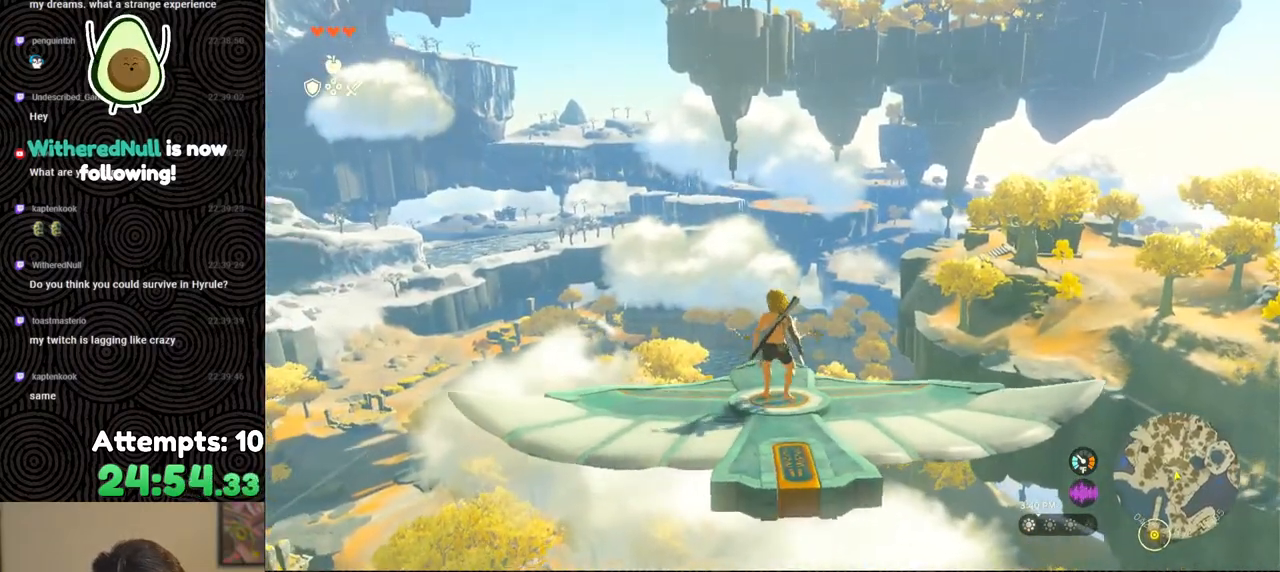
Gameplay with a controller (Nintendo layout); each line is a JSON object with the inputs held at the frame after it. "events" lists button and stick changes between this image and that frame as [ms after this image, input, new state], when the widget could be followed in between. Not read: L3 R3.
{"buttons": ["L2"], "left_stick": "center", "right_stick": "up-left", "events": [[233, "right_stick", "up-left"], [333, "right_stick", "up"], [467, "right_stick", "up-left"]]}
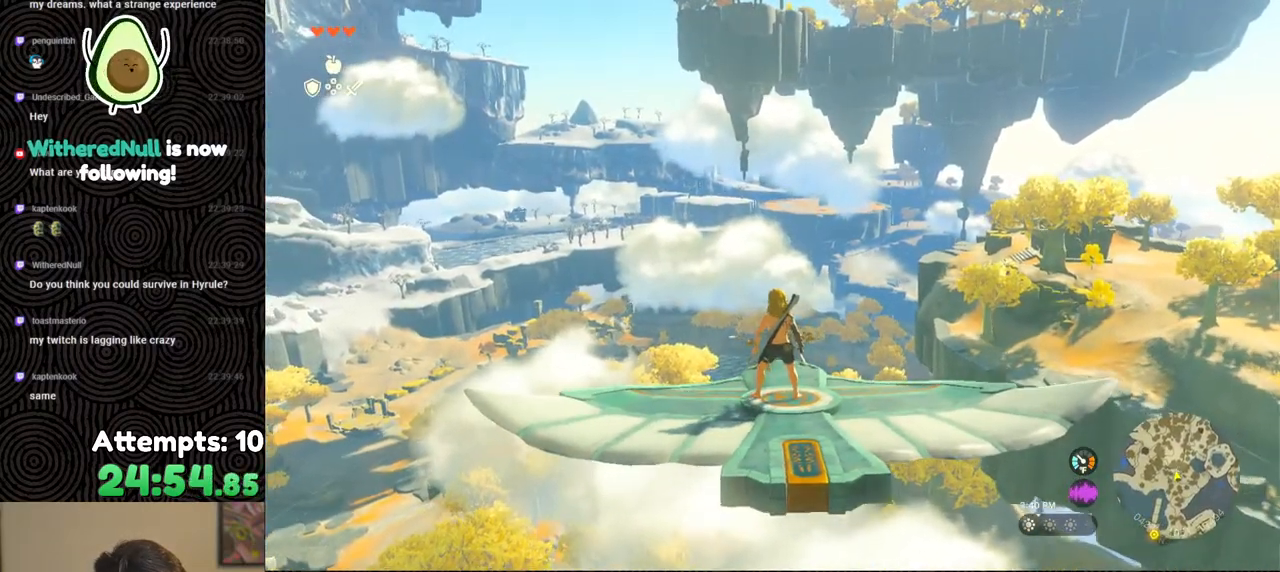
{"buttons": ["L2"], "left_stick": "center", "right_stick": "up", "events": [[117, "right_stick", "up"]]}
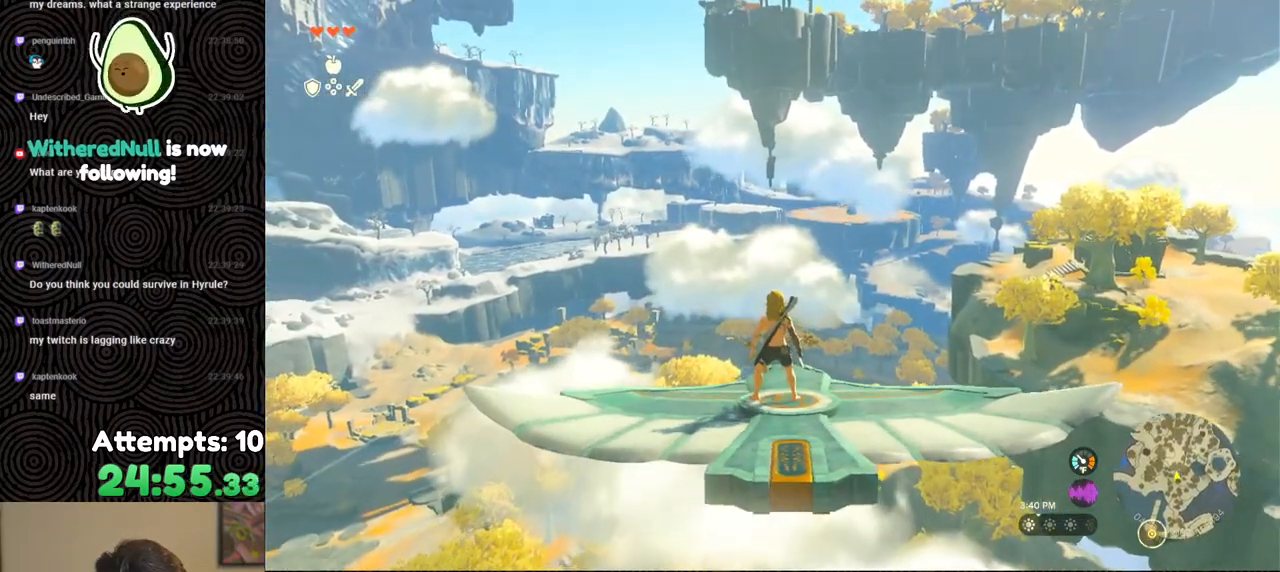
{"buttons": ["L2"], "left_stick": "center", "right_stick": "up", "events": []}
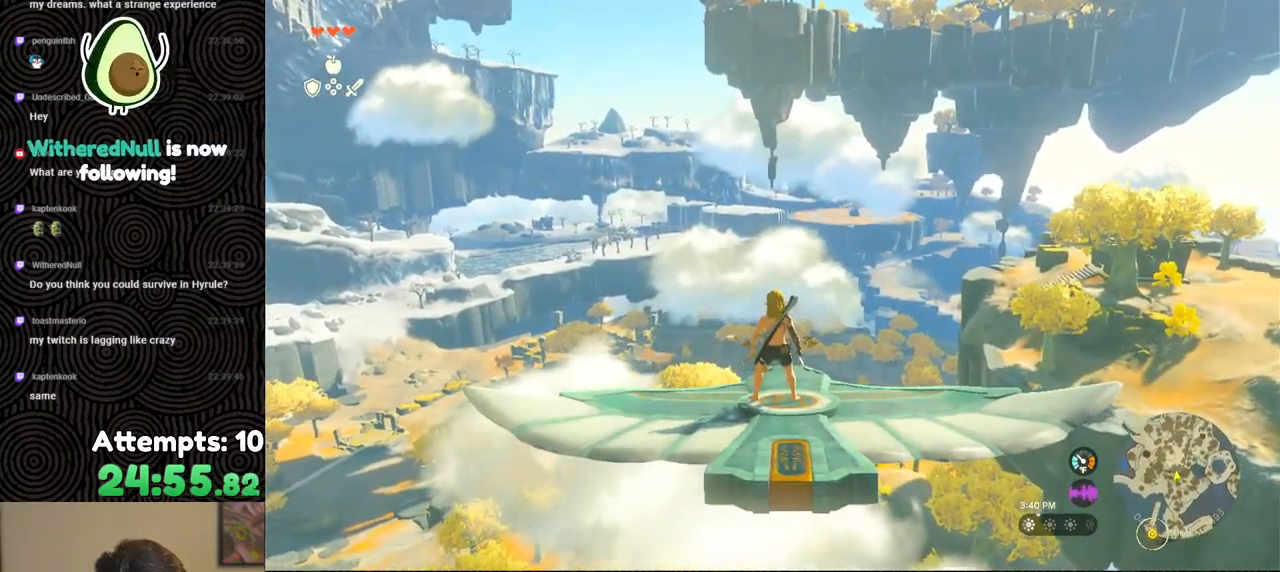
{"buttons": ["L2"], "left_stick": "center", "right_stick": "up", "events": []}
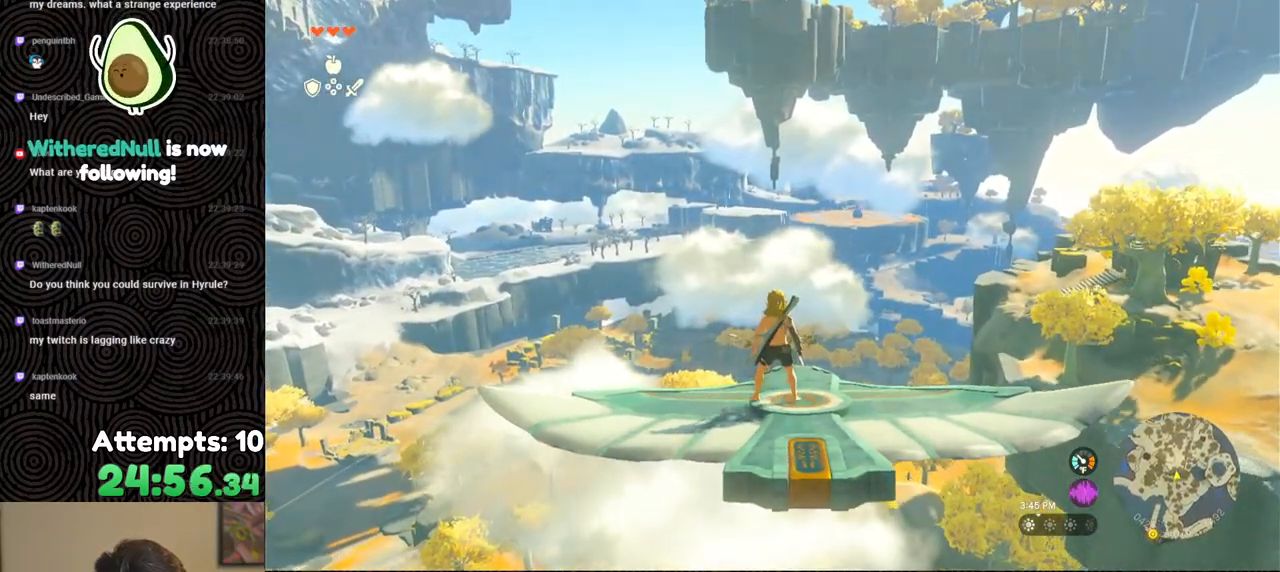
{"buttons": ["L2"], "left_stick": "center", "right_stick": "up", "events": []}
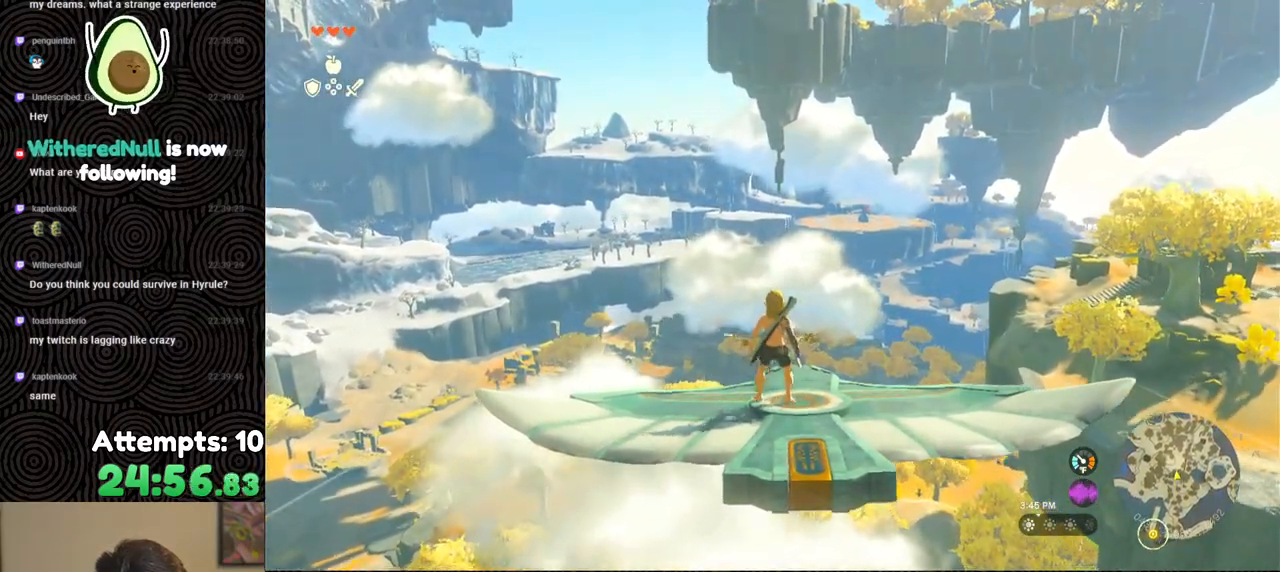
{"buttons": ["L2"], "left_stick": "center", "right_stick": "up", "events": []}
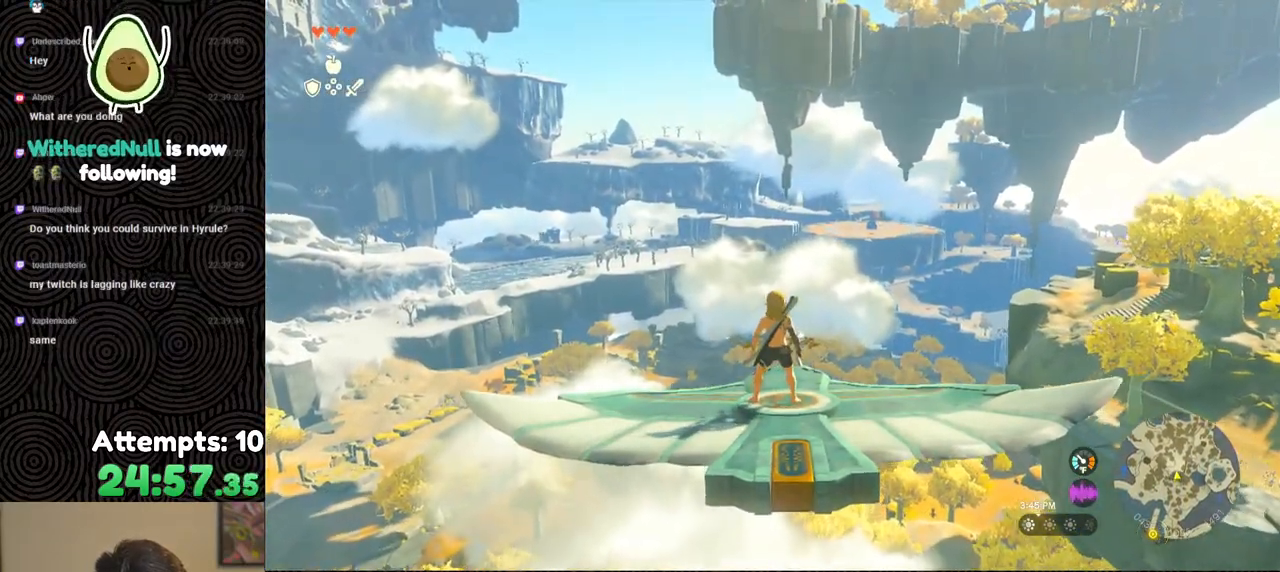
{"buttons": ["L2"], "left_stick": "center", "right_stick": "up", "events": []}
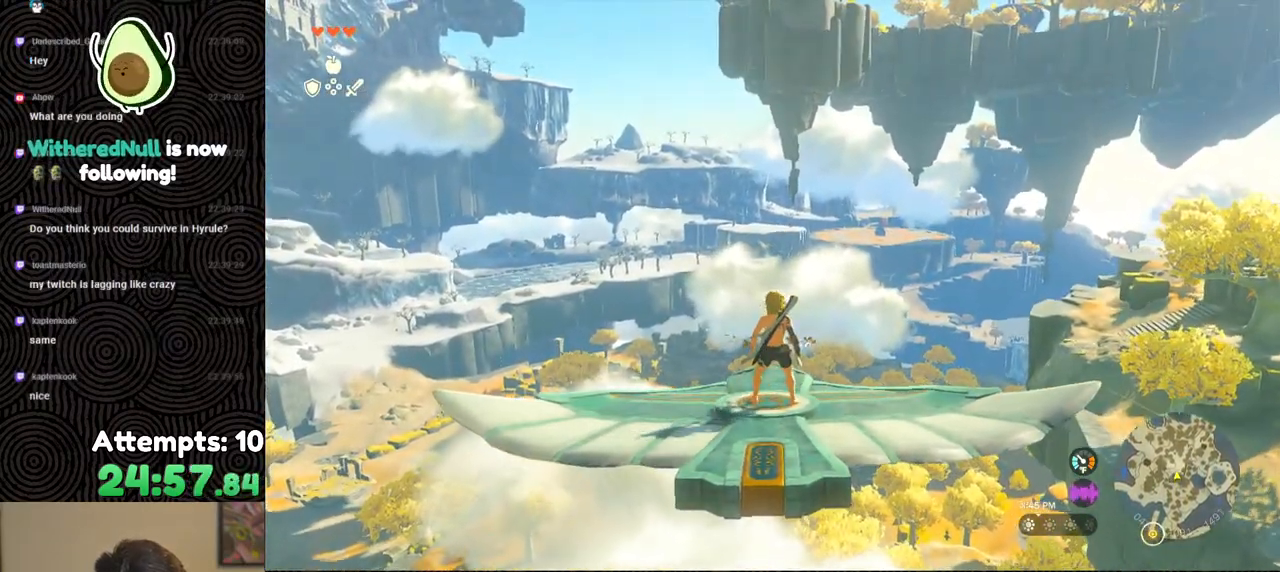
{"buttons": ["L2"], "left_stick": "center", "right_stick": "up", "events": []}
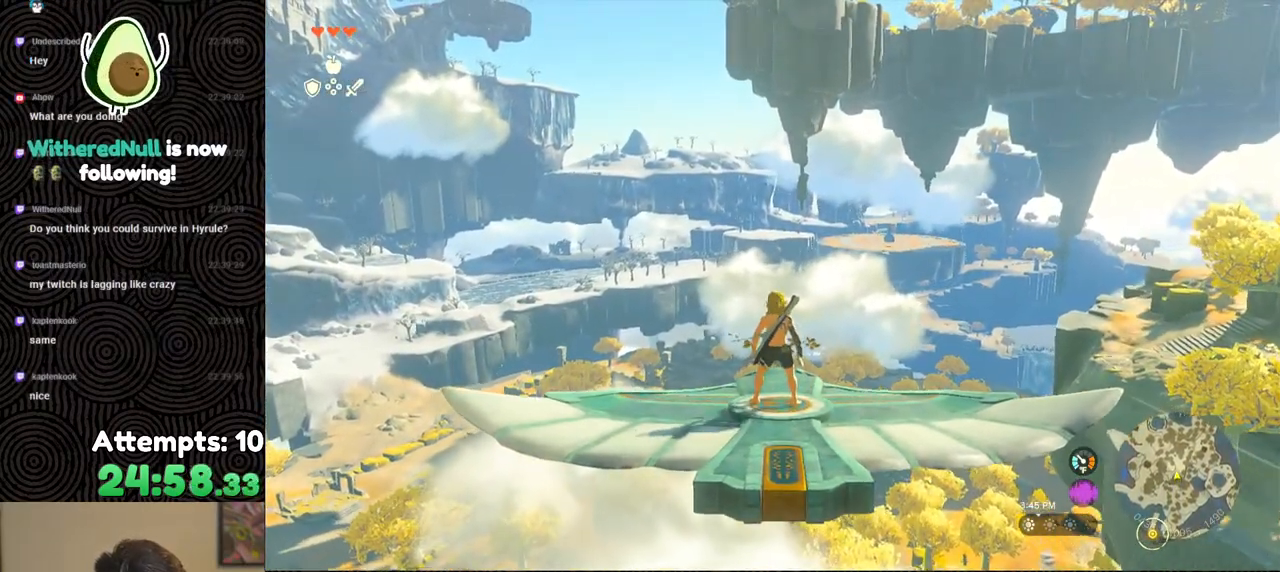
{"buttons": ["L2"], "left_stick": "center", "right_stick": "up", "events": []}
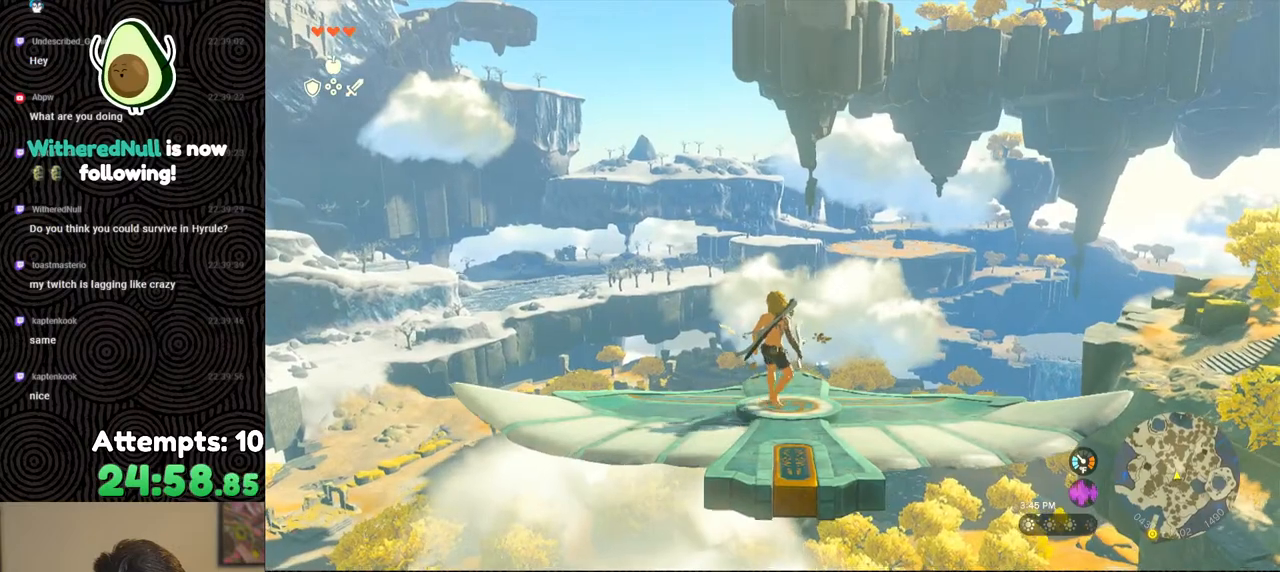
{"buttons": ["L2"], "left_stick": "center", "right_stick": "center", "events": [[450, "right_stick", "center"]]}
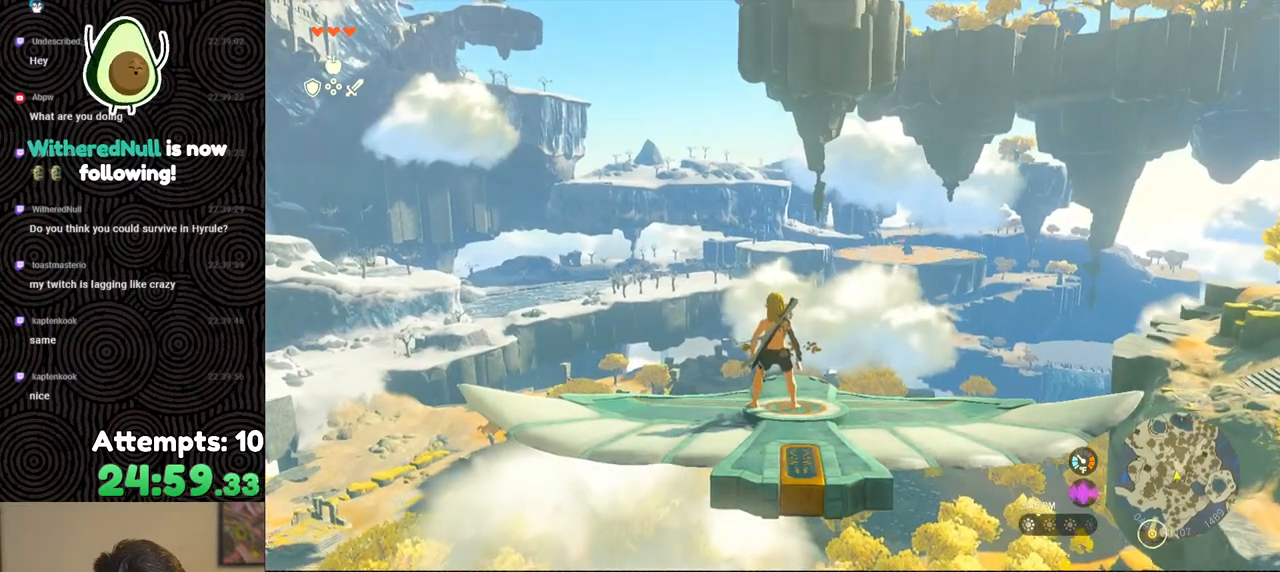
{"buttons": ["L2"], "left_stick": "center", "right_stick": "center", "events": []}
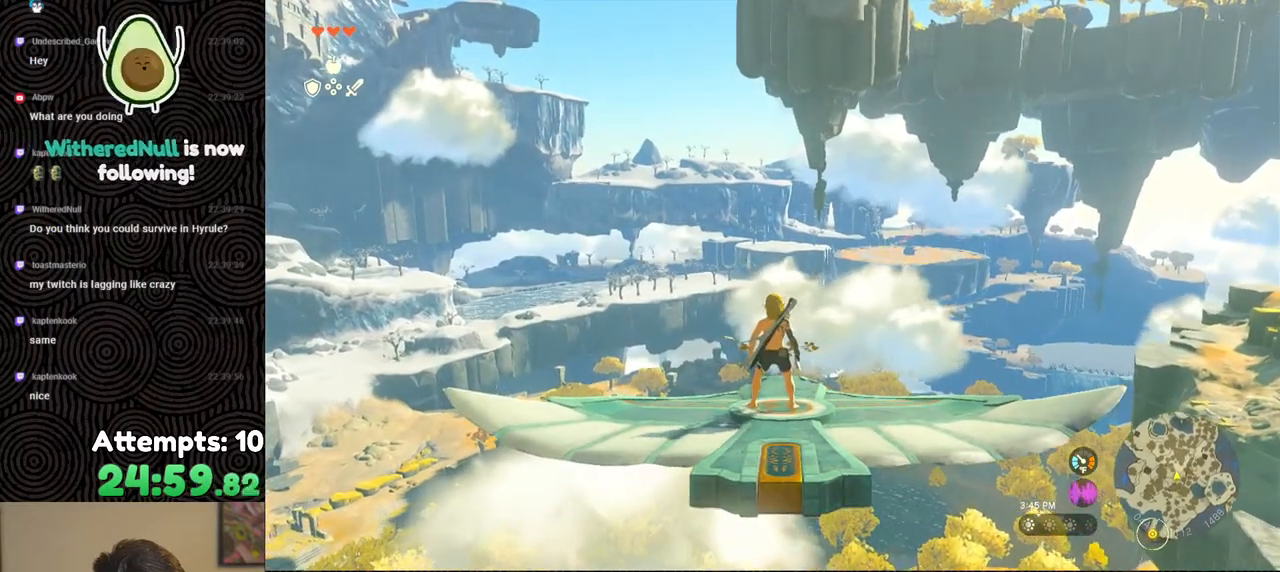
{"buttons": ["L2"], "left_stick": "center", "right_stick": "center", "events": []}
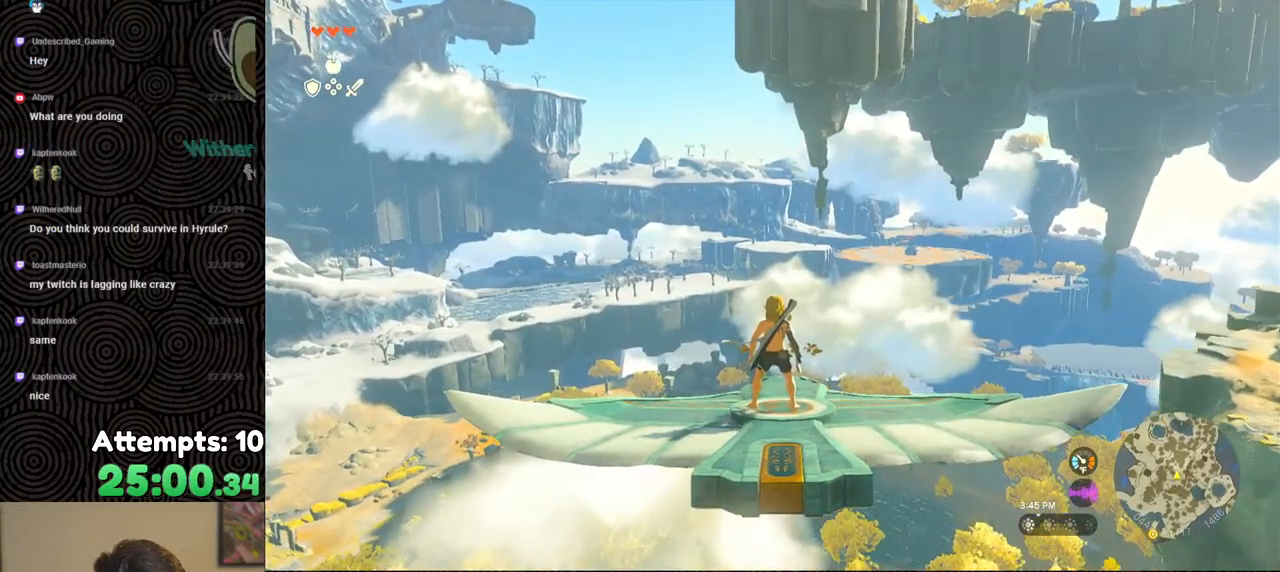
{"buttons": ["L2"], "left_stick": "center", "right_stick": "center", "events": []}
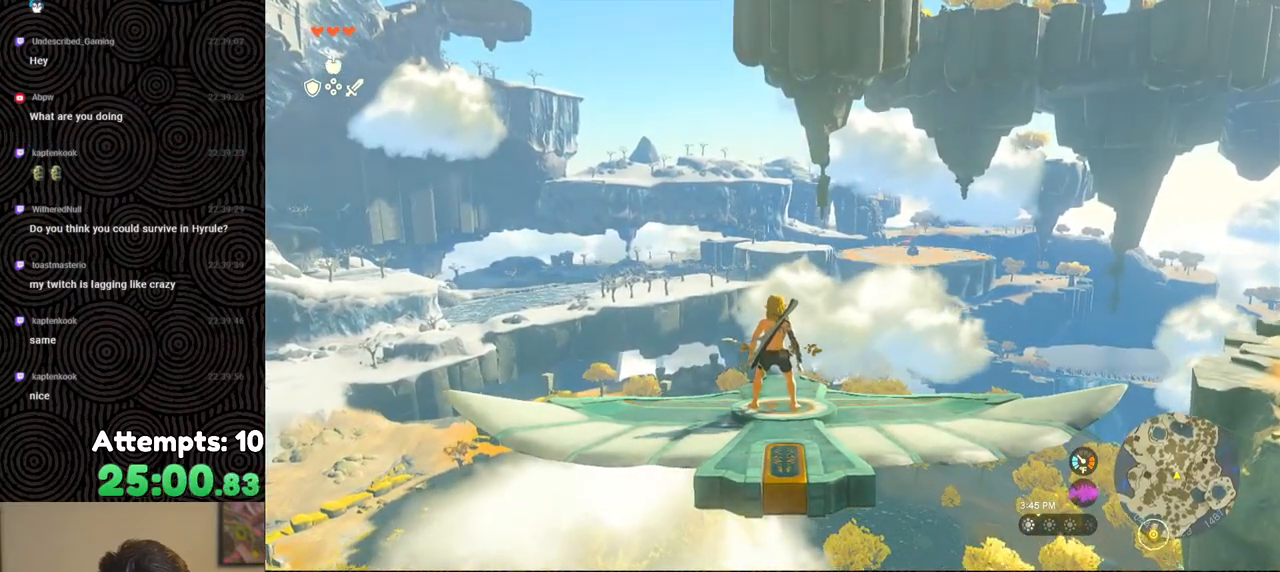
{"buttons": ["L2"], "left_stick": "center", "right_stick": "center", "events": []}
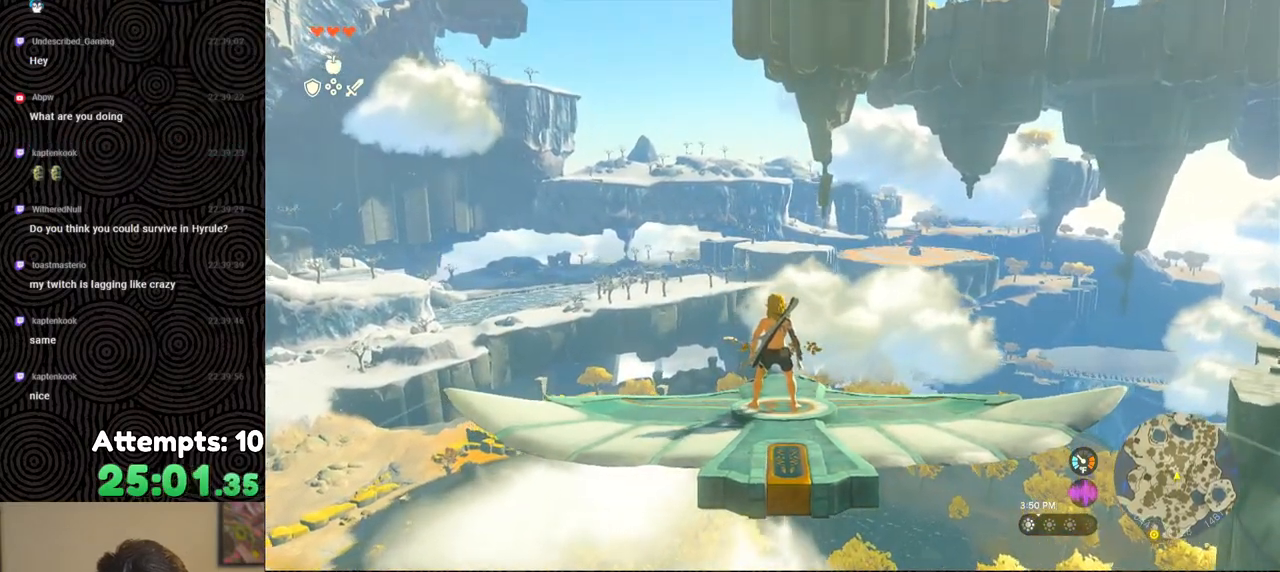
{"buttons": ["L2"], "left_stick": "center", "right_stick": "center", "events": []}
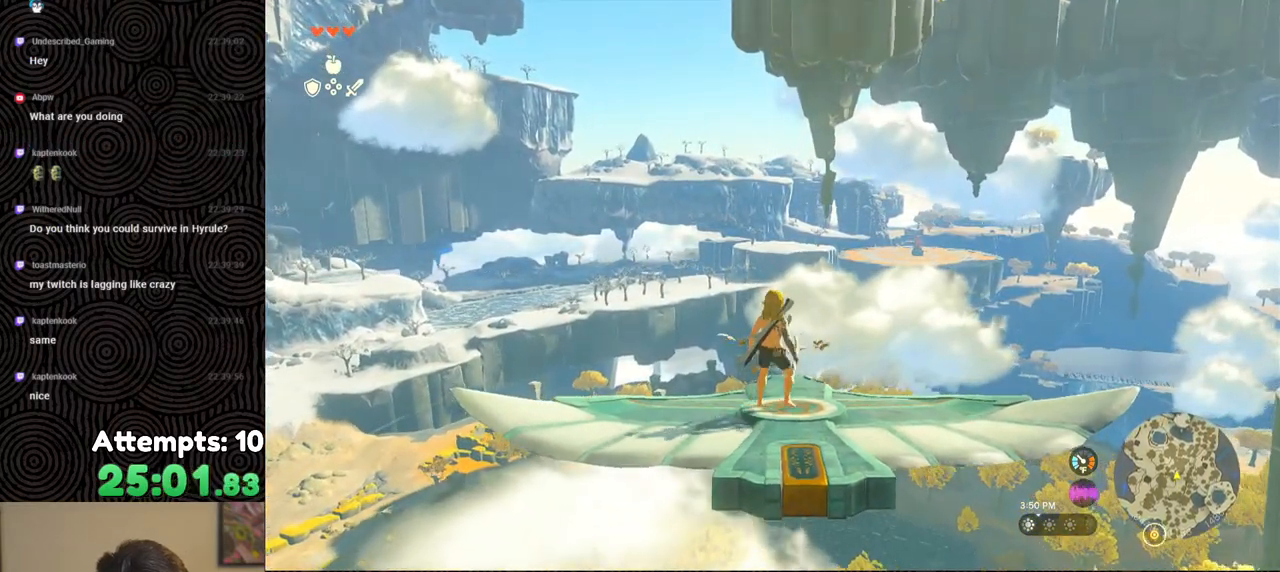
{"buttons": ["L2"], "left_stick": "center", "right_stick": "center", "events": [[167, "left_stick", "right"], [283, "left_stick", "center"]]}
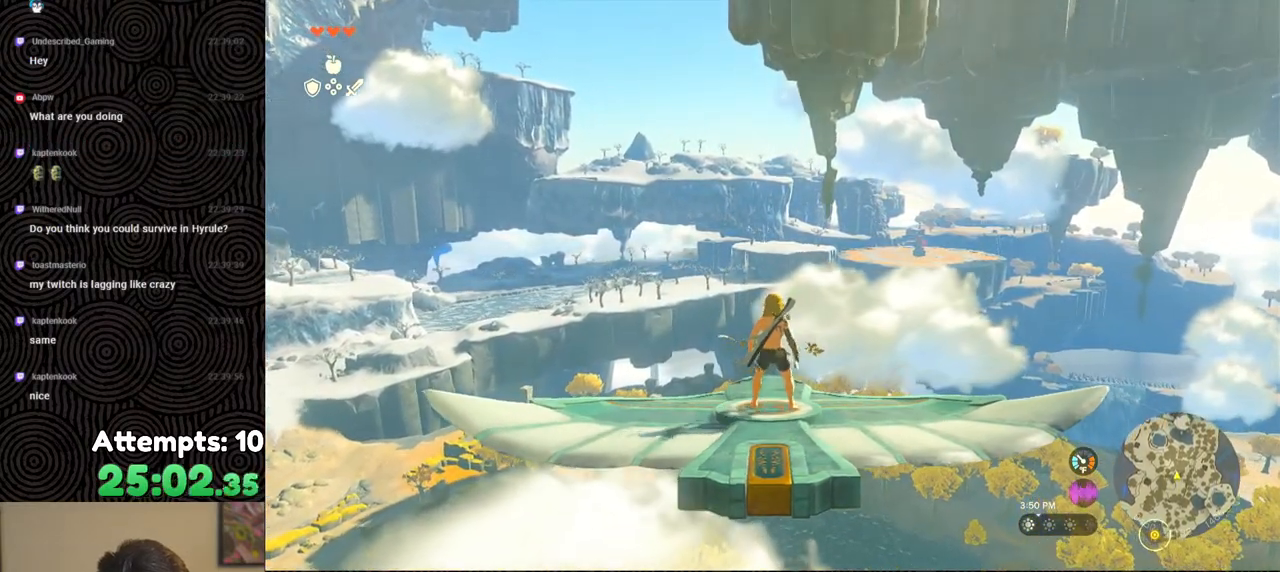
{"buttons": ["L2"], "left_stick": "center", "right_stick": "center", "events": []}
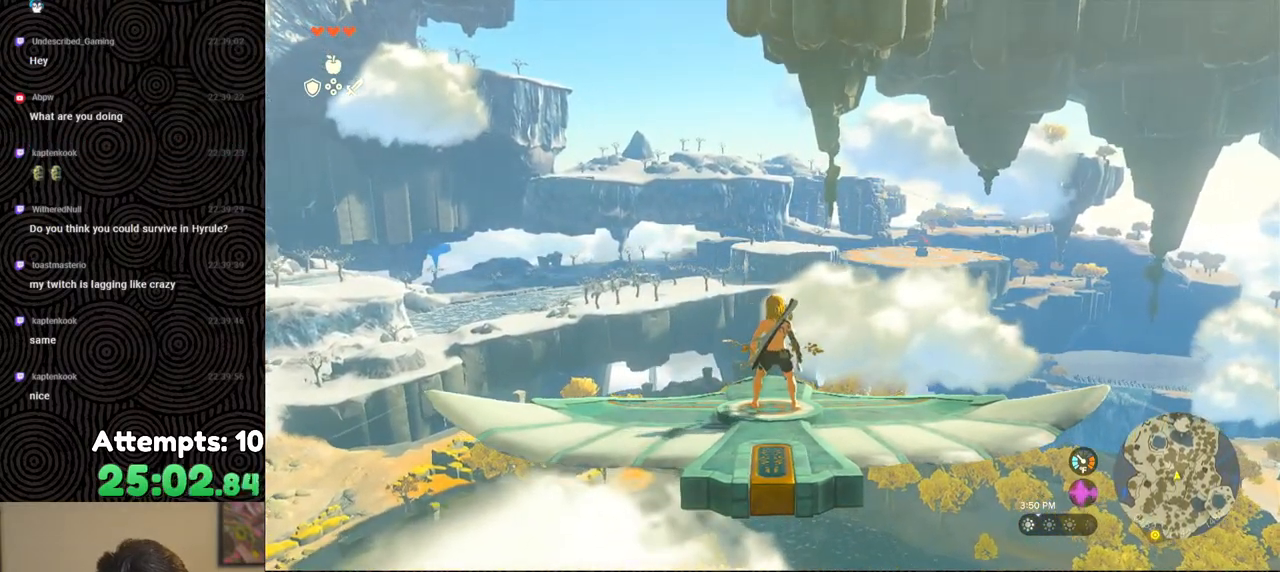
{"buttons": ["L2"], "left_stick": "center", "right_stick": "center", "events": []}
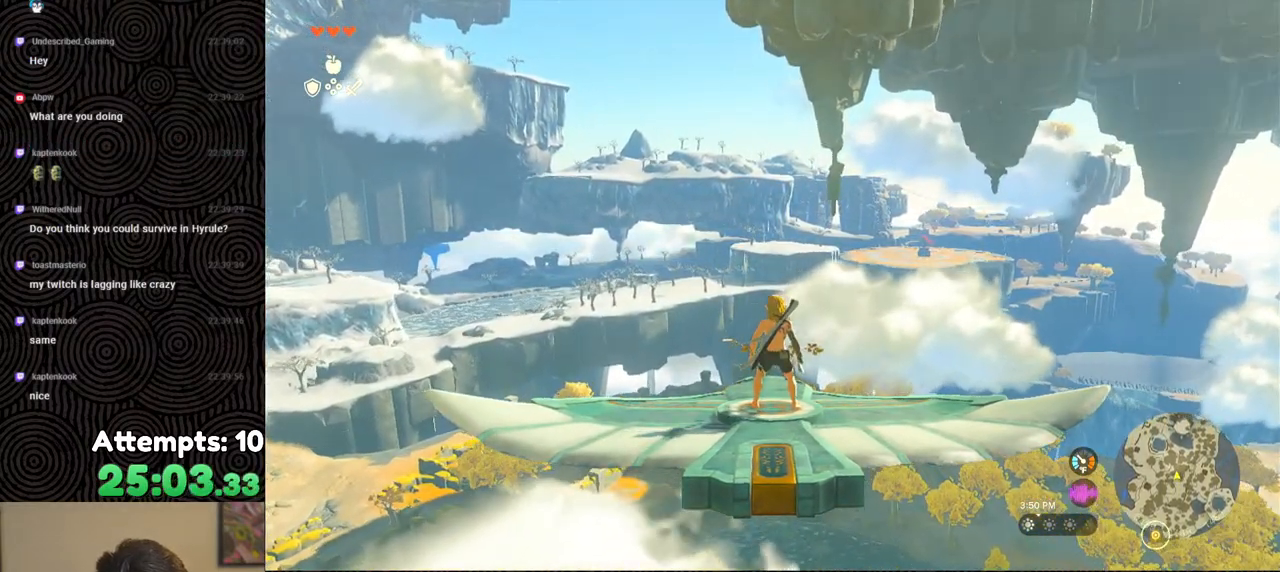
{"buttons": ["L2"], "left_stick": "center", "right_stick": "center", "events": []}
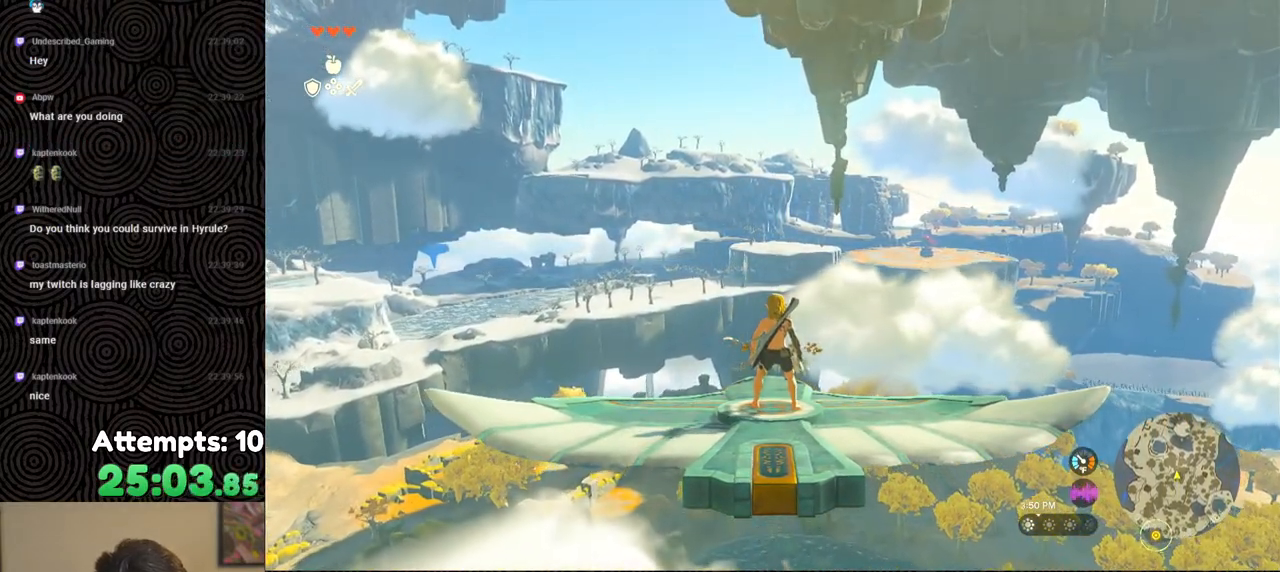
{"buttons": ["L2"], "left_stick": "center", "right_stick": "center", "events": []}
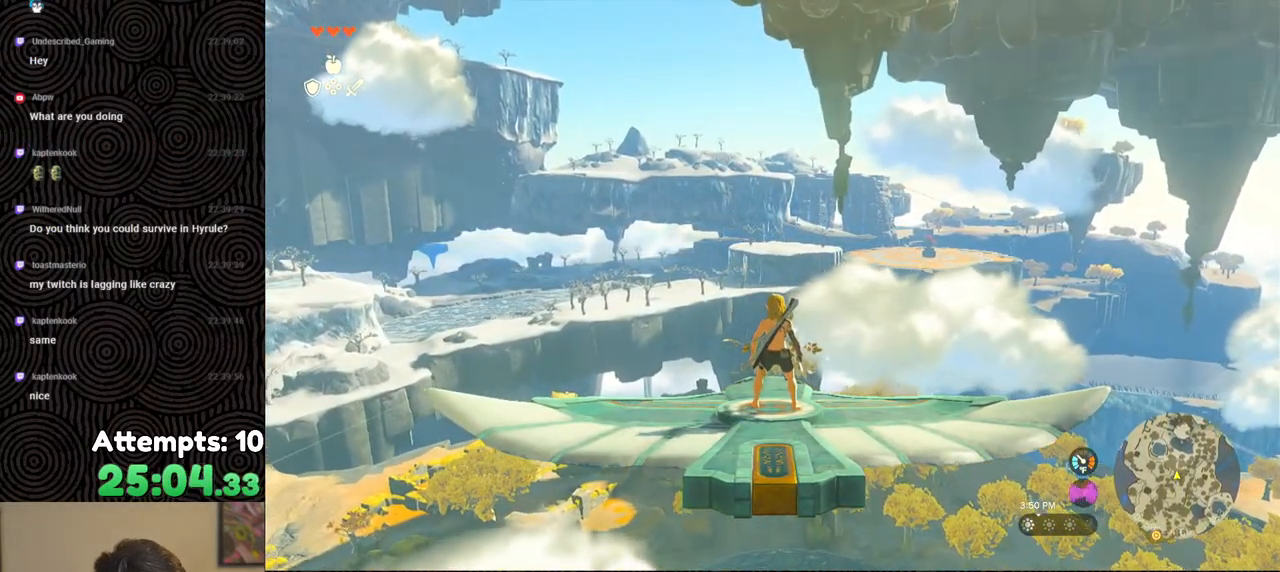
{"buttons": ["L2"], "left_stick": "center", "right_stick": "center", "events": []}
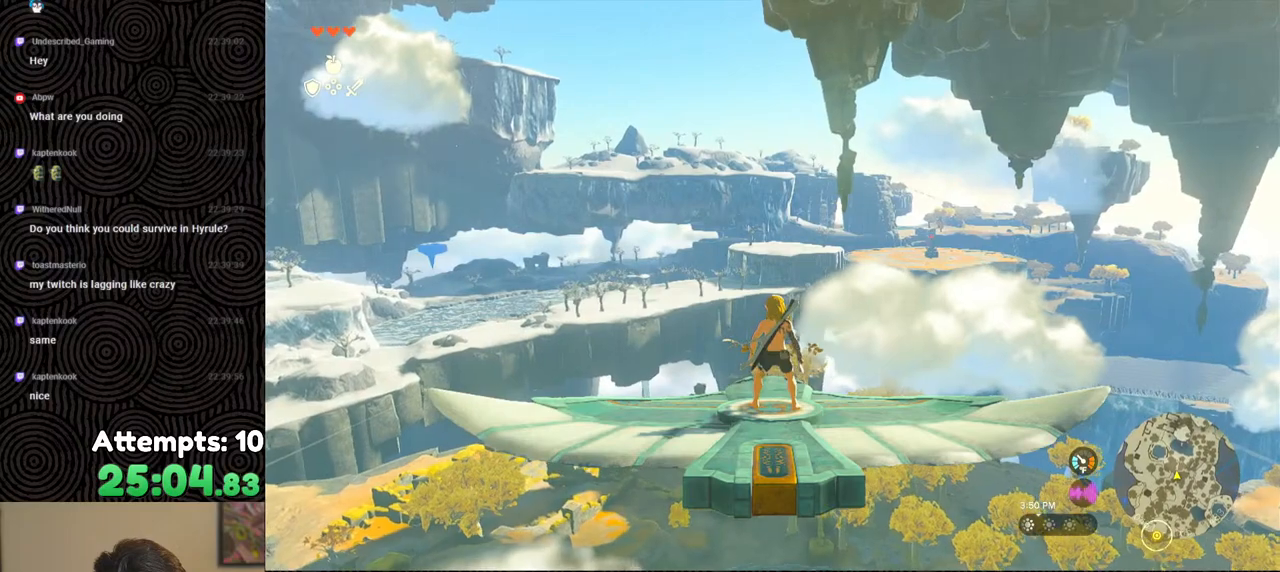
{"buttons": ["L2"], "left_stick": "center", "right_stick": "center", "events": [[167, "left_stick", "left"], [250, "left_stick", "center"]]}
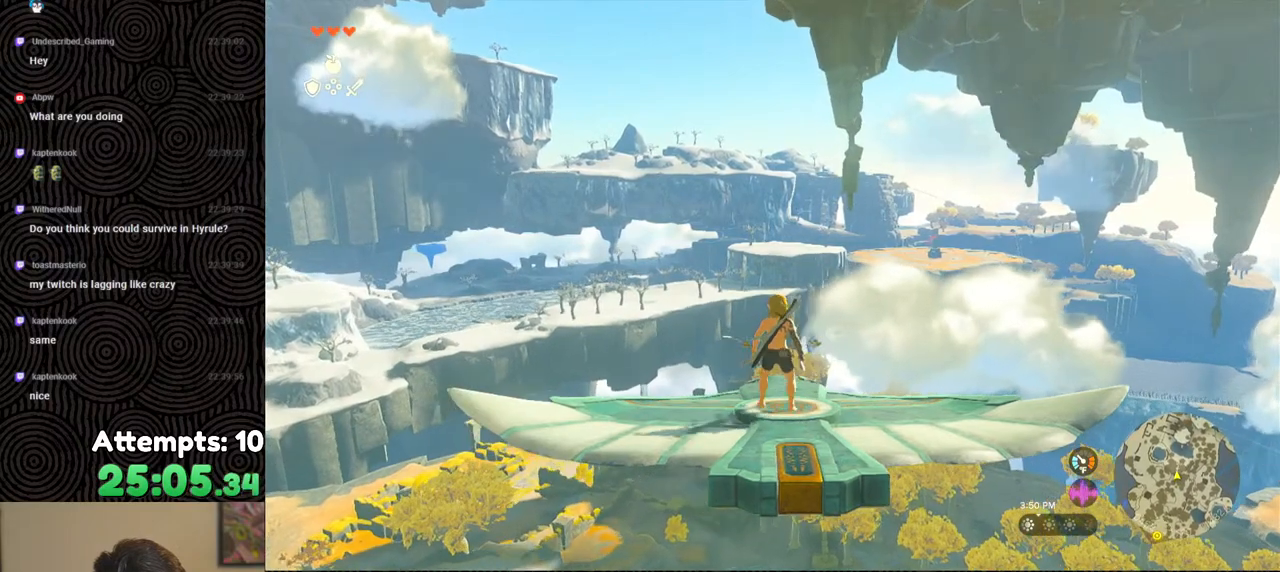
{"buttons": ["L2"], "left_stick": "center", "right_stick": "center", "events": []}
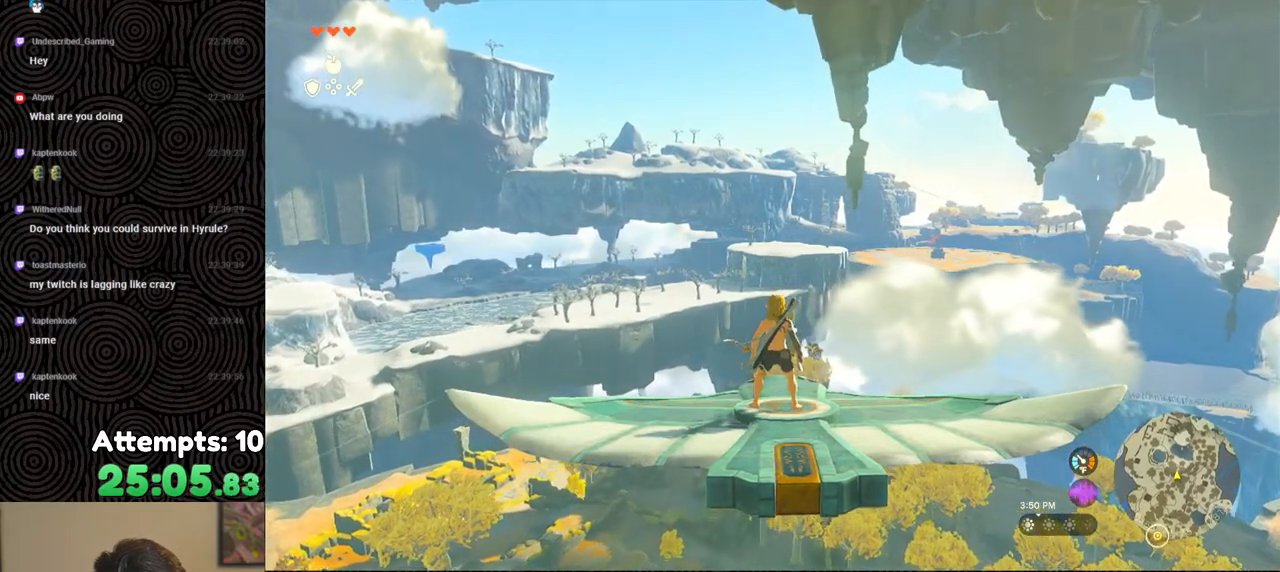
{"buttons": ["L2"], "left_stick": "center", "right_stick": "center", "events": []}
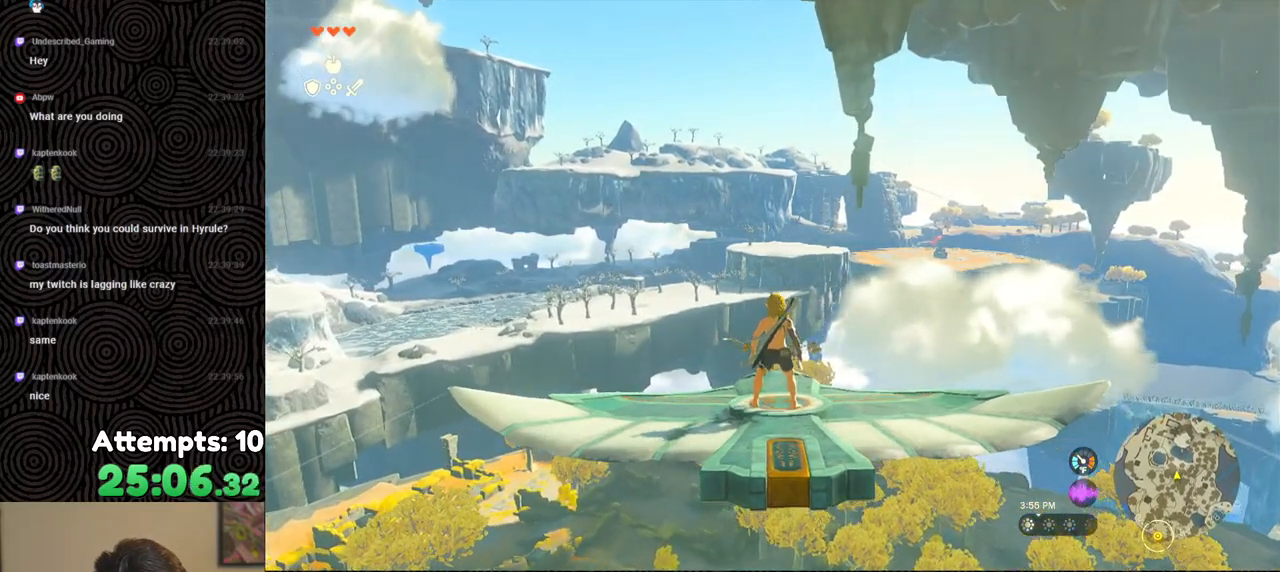
{"buttons": ["L2"], "left_stick": "center", "right_stick": "center", "events": []}
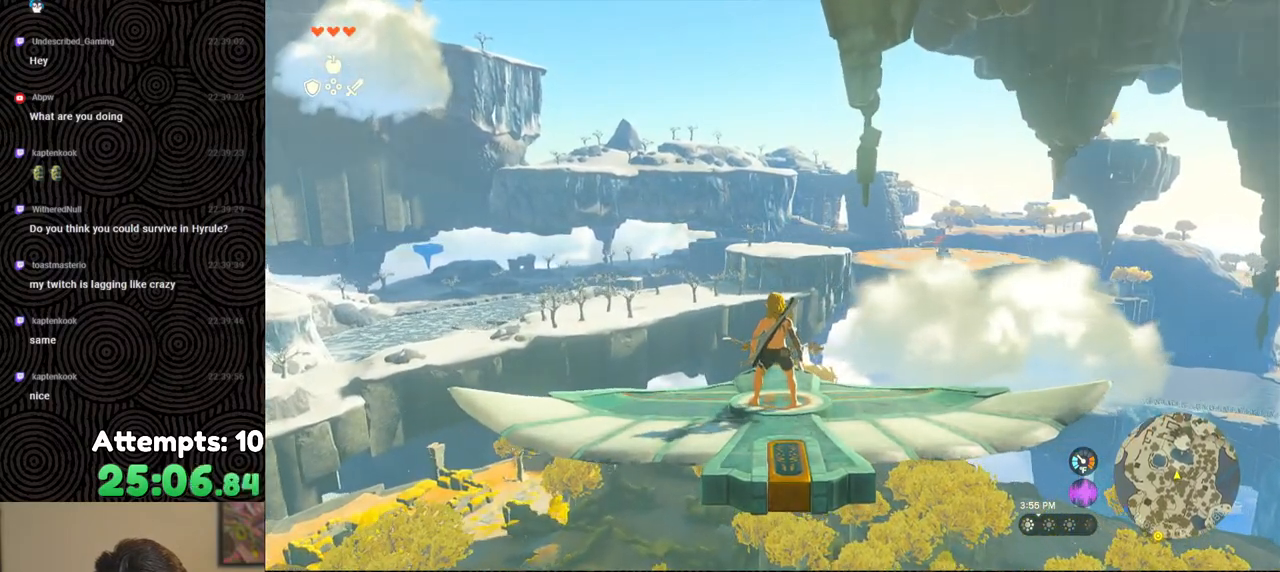
{"buttons": ["L2"], "left_stick": "center", "right_stick": "center", "events": []}
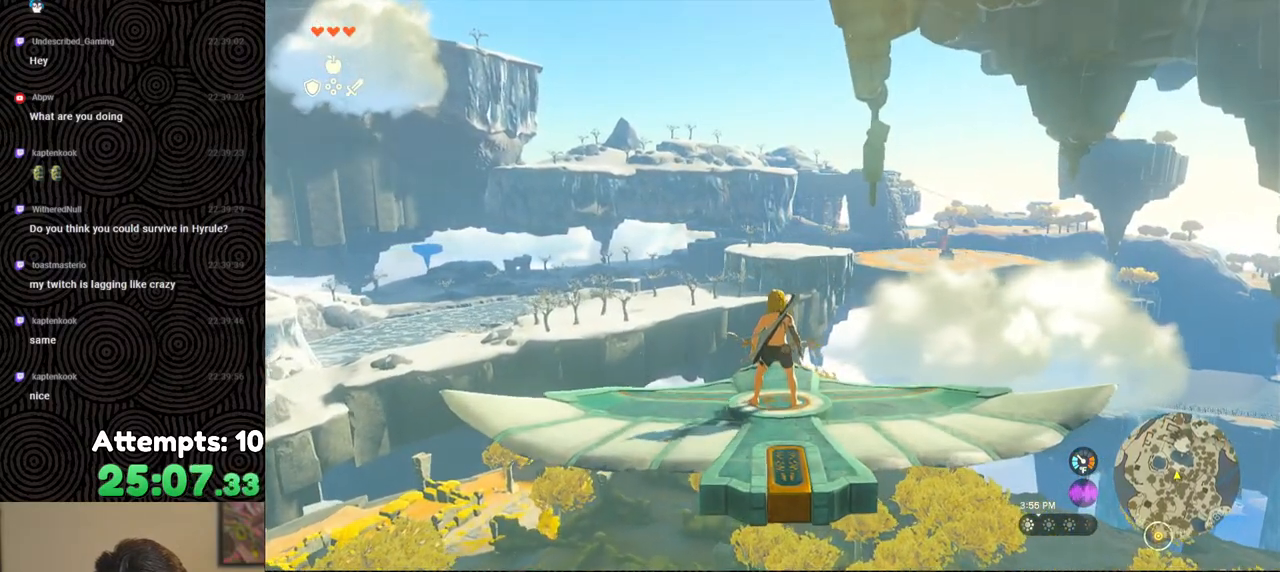
{"buttons": ["L2"], "left_stick": "center", "right_stick": "center", "events": []}
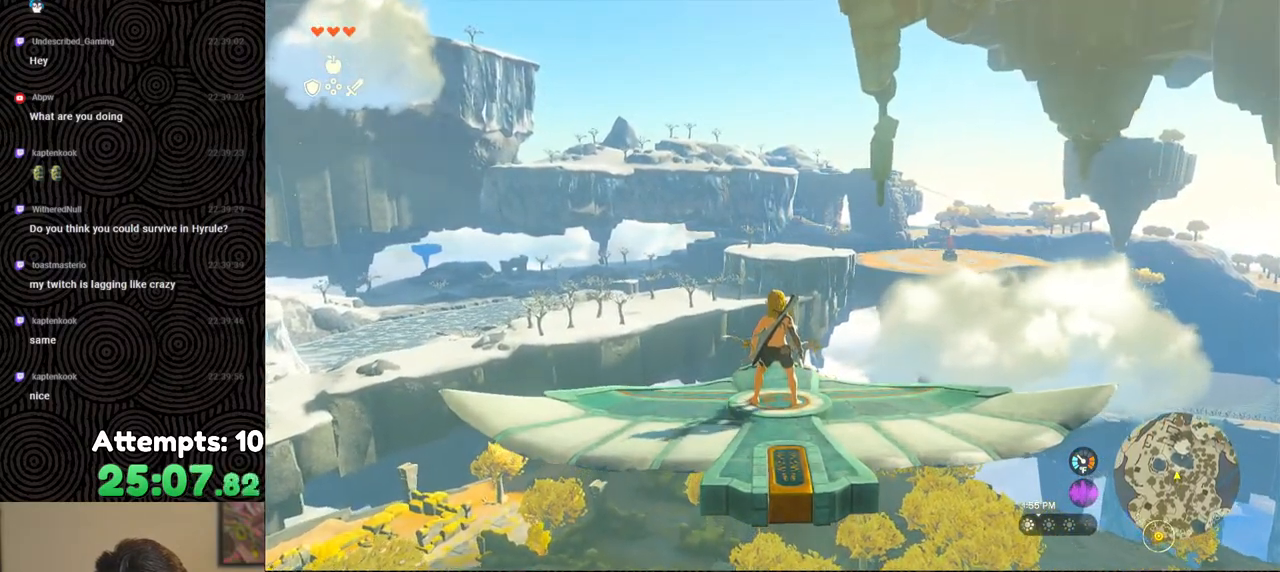
{"buttons": ["L2"], "left_stick": "center", "right_stick": "center", "events": []}
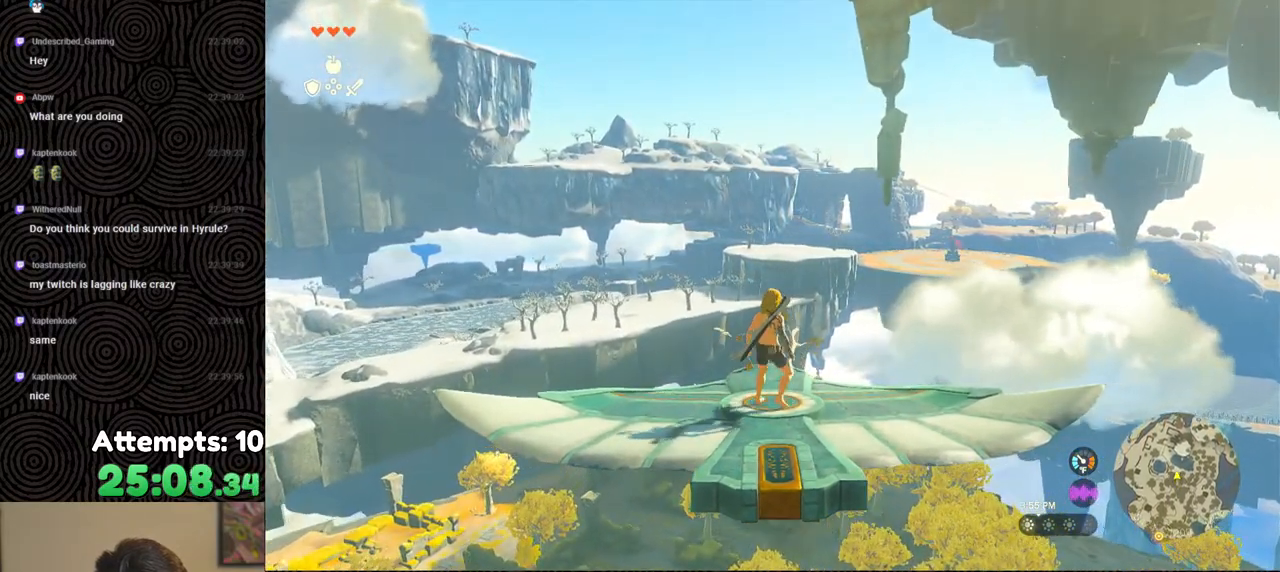
{"buttons": ["L2"], "left_stick": "center", "right_stick": "center", "events": []}